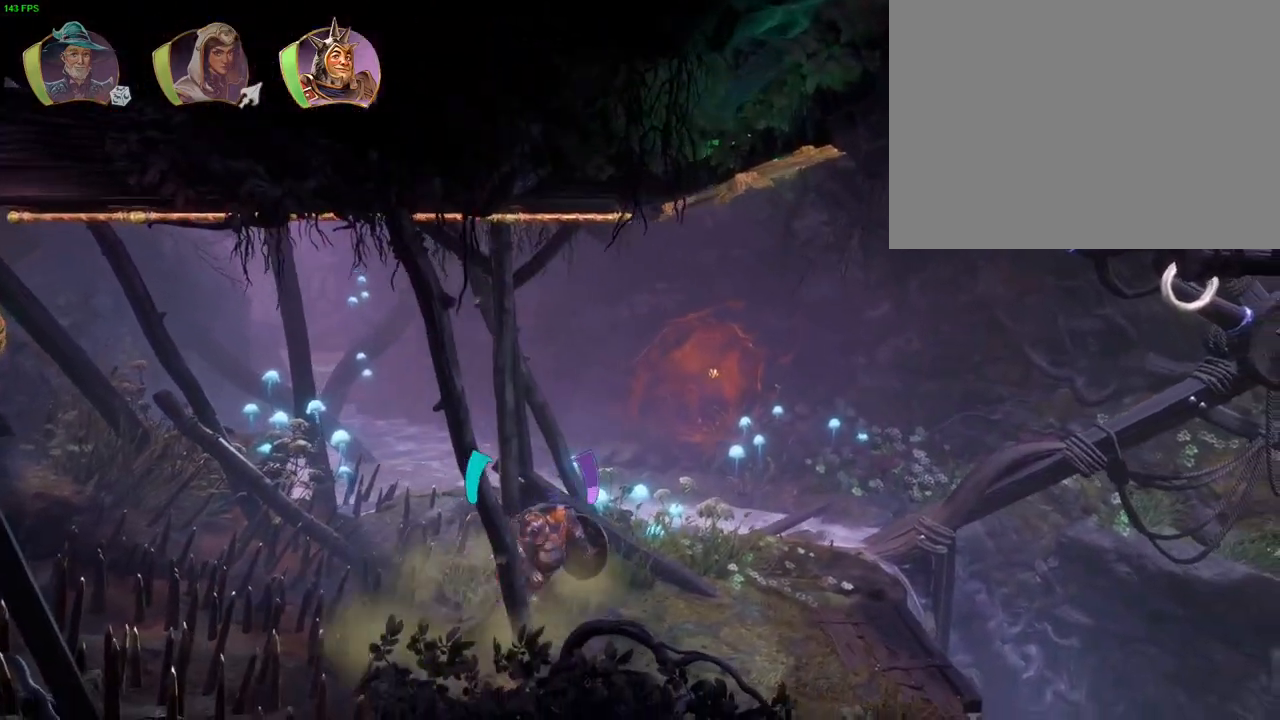
Gameplay with a controller (PlayStation layout); each line is a JSON object with the inputs held at the frame after it. "button_events" lists button changes between this image and that frame as [ms after this image, input, new state], when the widget could be followed in between (sticks are given only as held states). Not read: HOME L1.
{"buttons": [], "left_stick": "up-right", "right_stick": "center", "button_events": [[333, "TRIANGLE", "down"], [433, "TRIANGLE", "up"]]}
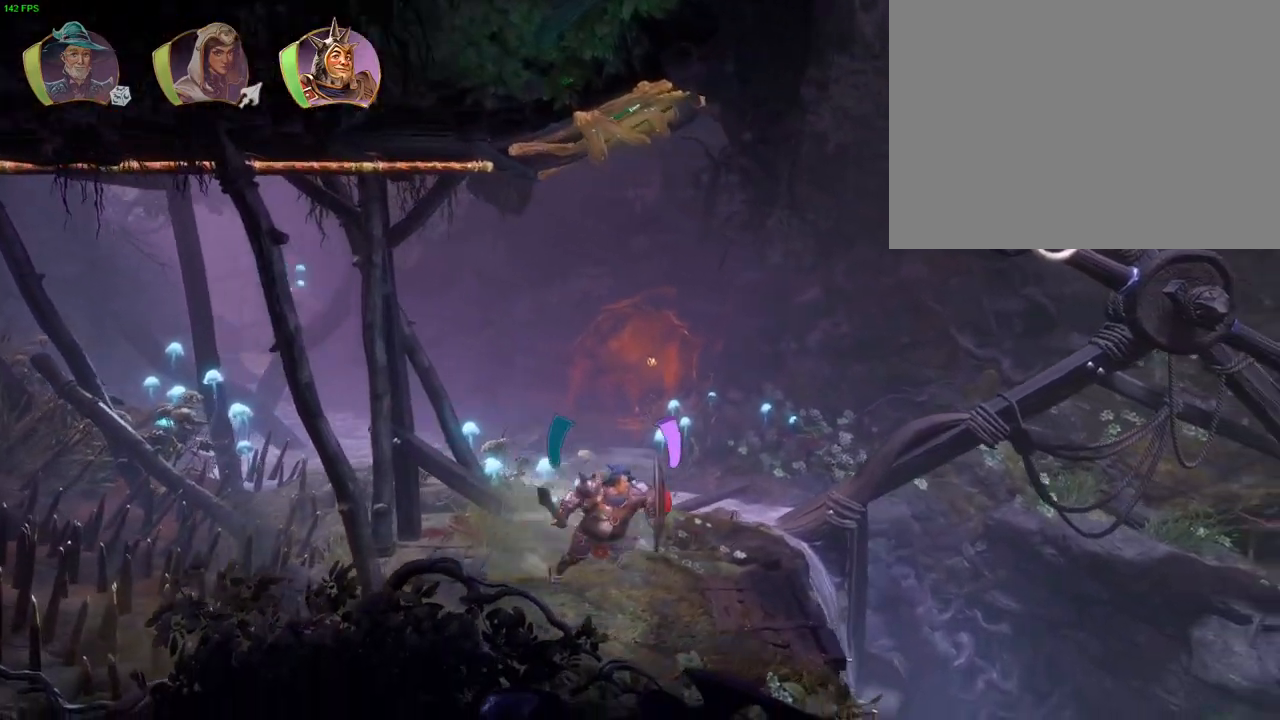
{"buttons": ["SQUARE"], "left_stick": "up-right", "right_stick": "center", "button_events": [[117, "CROSS", "down"], [233, "CROSS", "up"], [450, "SQUARE", "down"]]}
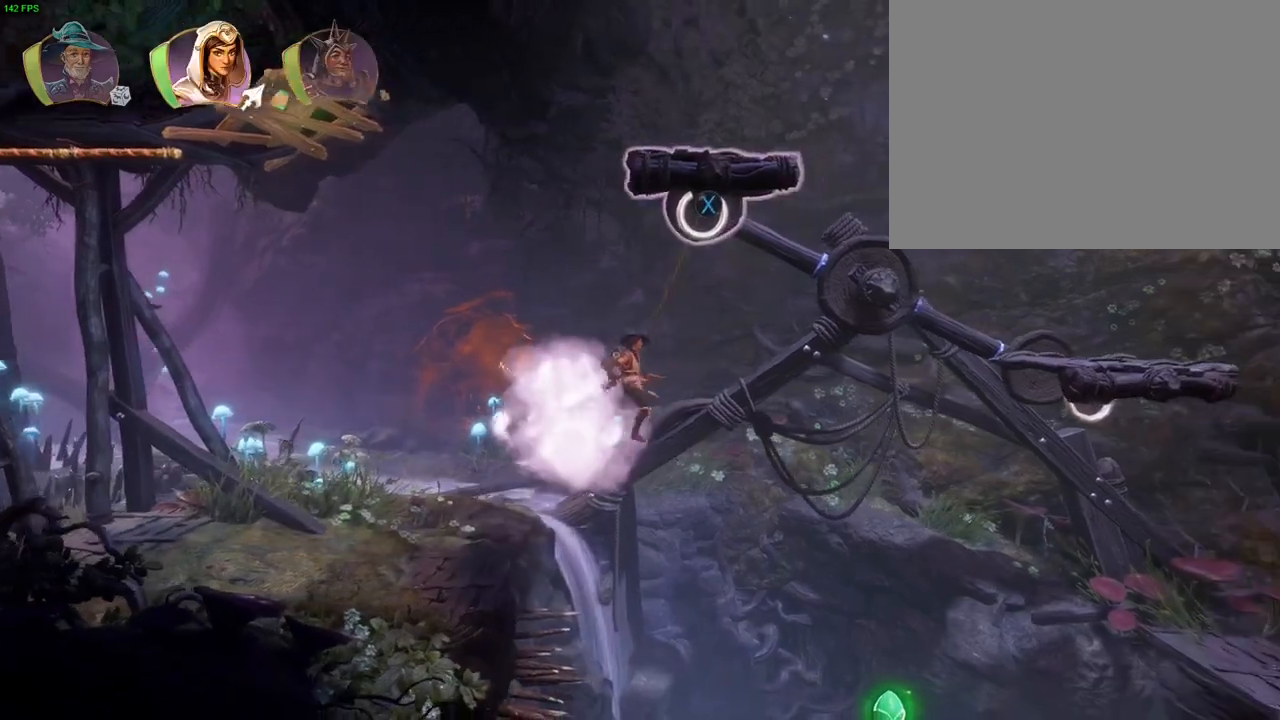
{"buttons": [], "left_stick": "up-right", "right_stick": "center", "button_events": [[50, "SQUARE", "up"], [333, "CROSS", "down"], [417, "CROSS", "up"]]}
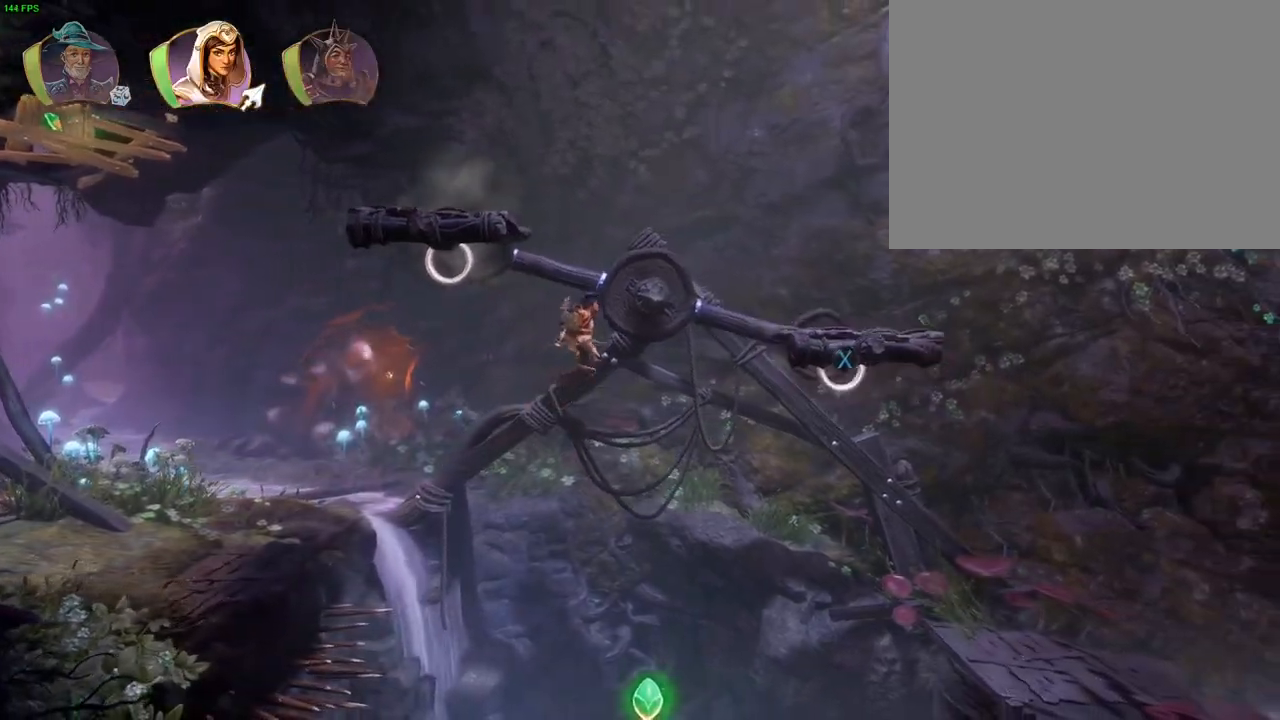
{"buttons": [], "left_stick": "up-right", "right_stick": "center", "button_events": [[283, "SQUARE", "down"], [400, "SQUARE", "up"]]}
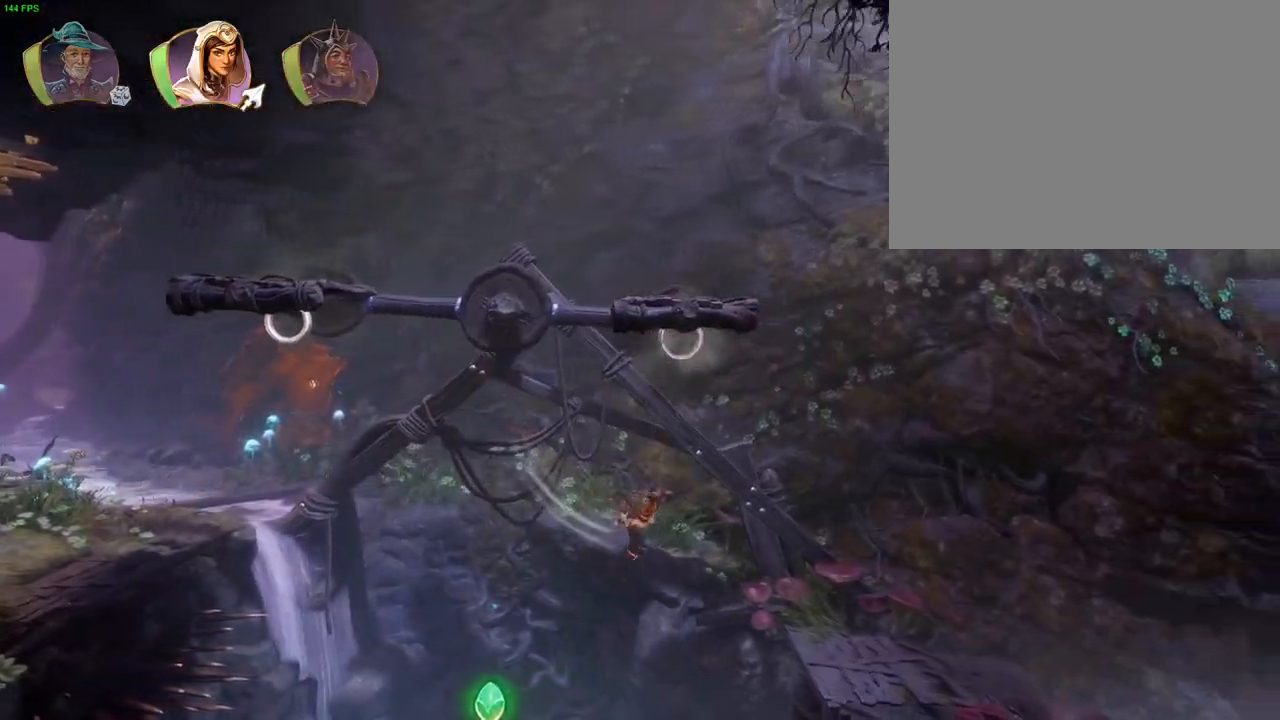
{"buttons": ["R1"], "left_stick": "up-right", "right_stick": "center", "button_events": [[183, "CROSS", "down"], [400, "R1", "down"], [417, "CROSS", "up"]]}
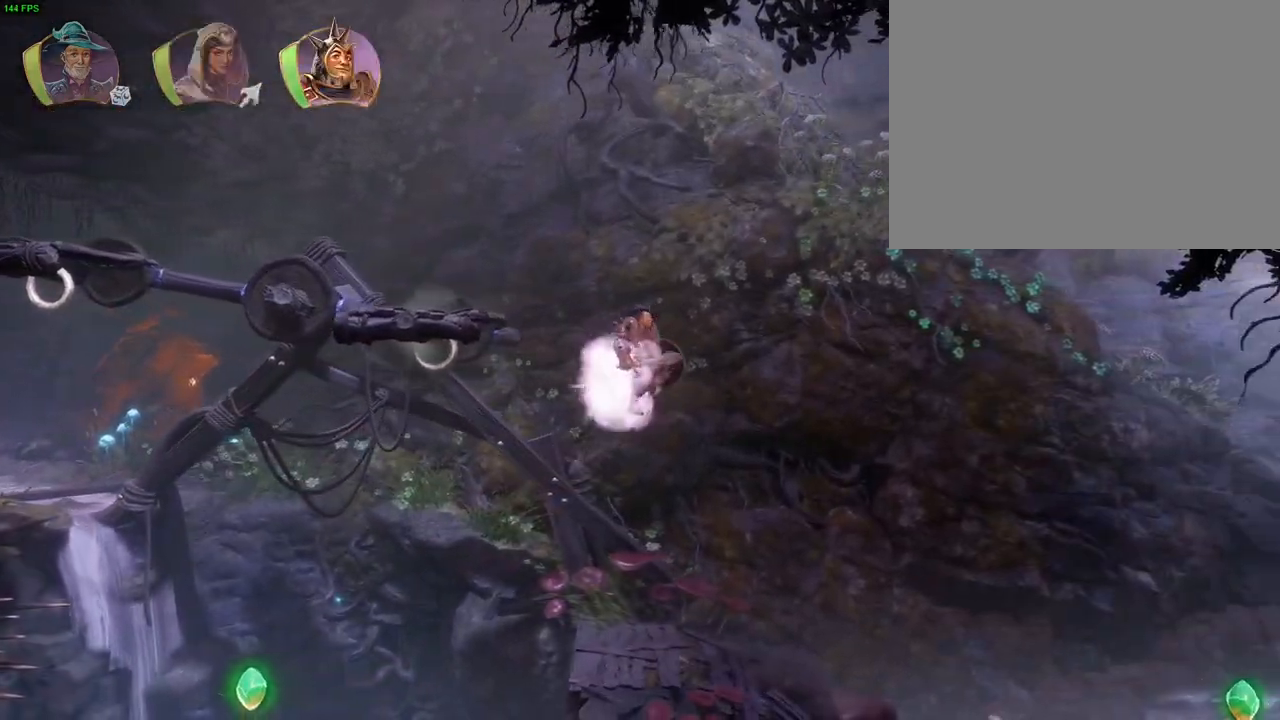
{"buttons": [], "left_stick": "up-right", "right_stick": "center", "button_events": [[33, "R1", "up"]]}
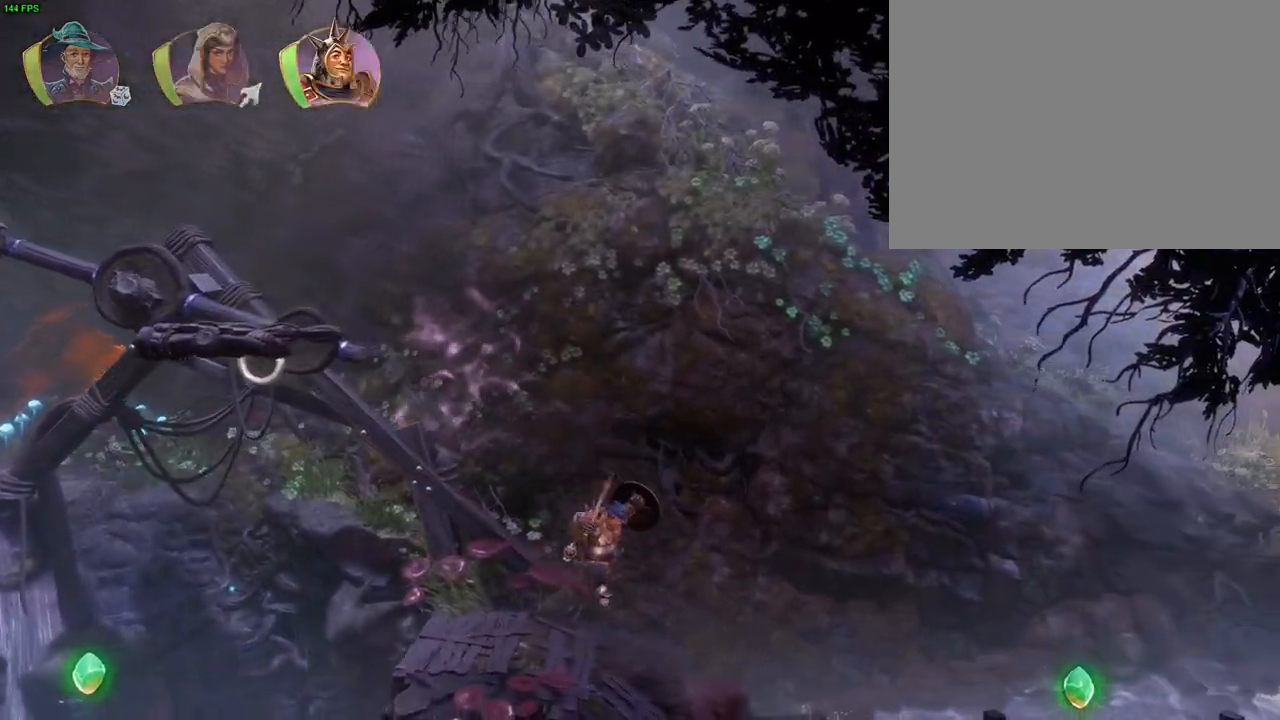
{"buttons": ["CROSS"], "left_stick": "up-right", "right_stick": "center", "button_events": [[133, "TRIANGLE", "down"], [250, "TRIANGLE", "up"], [400, "CROSS", "down"]]}
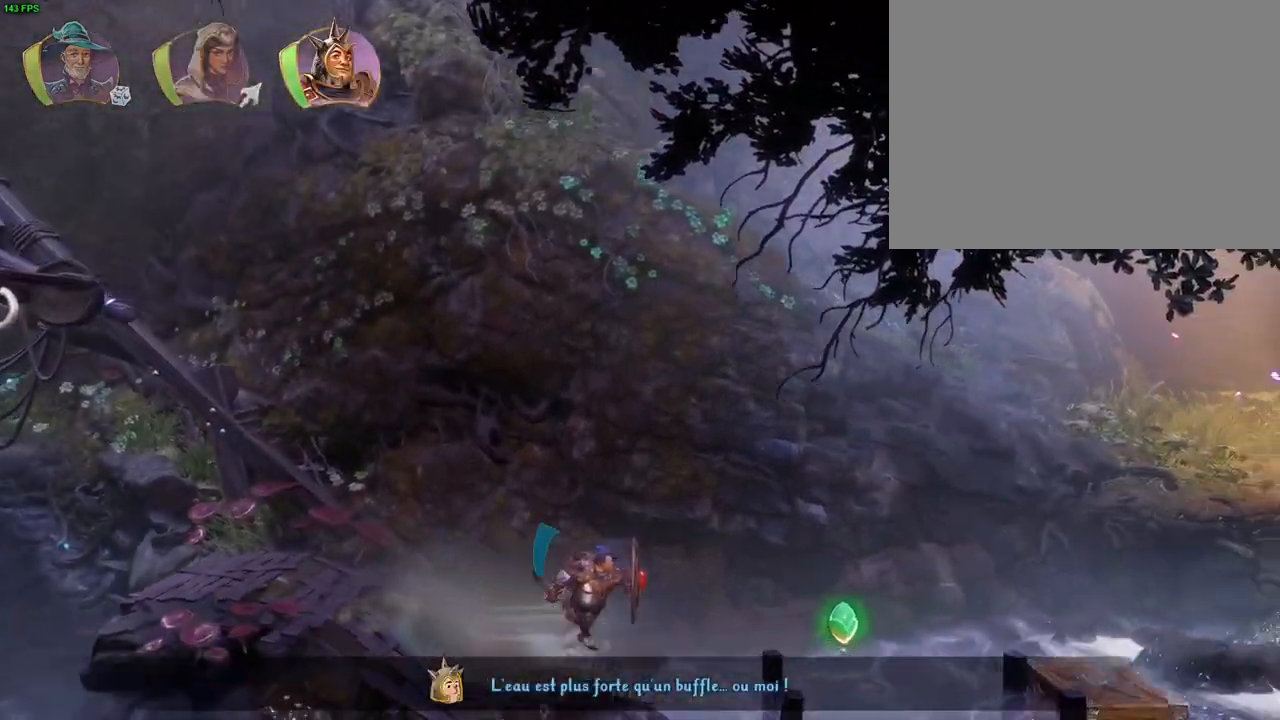
{"buttons": [], "left_stick": "up-right", "right_stick": "center", "button_events": [[217, "CROSS", "up"], [300, "R1", "down"], [367, "TRIANGLE", "down"], [433, "R1", "up"], [467, "TRIANGLE", "up"]]}
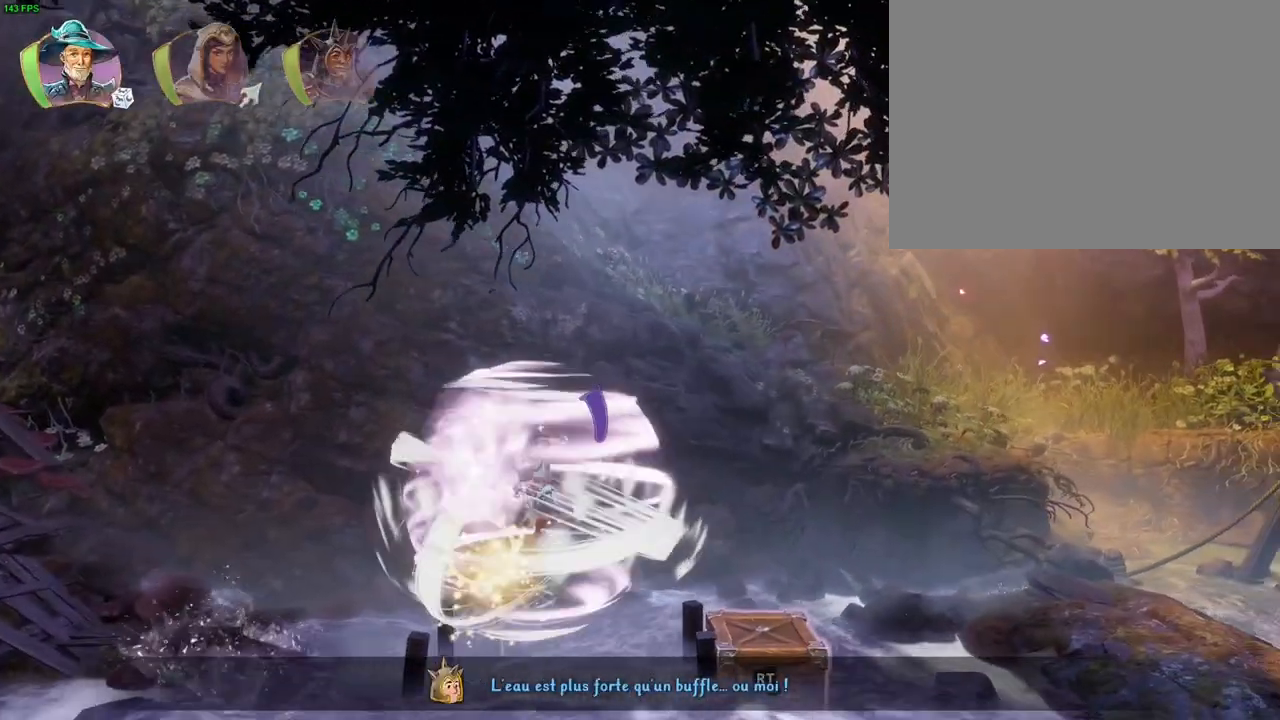
{"buttons": [], "left_stick": "up-right", "right_stick": "center", "button_events": [[50, "CROSS", "down"], [133, "CROSS", "up"], [200, "CROSS", "down"], [283, "CROSS", "up"], [350, "CROSS", "down"], [450, "CROSS", "up"]]}
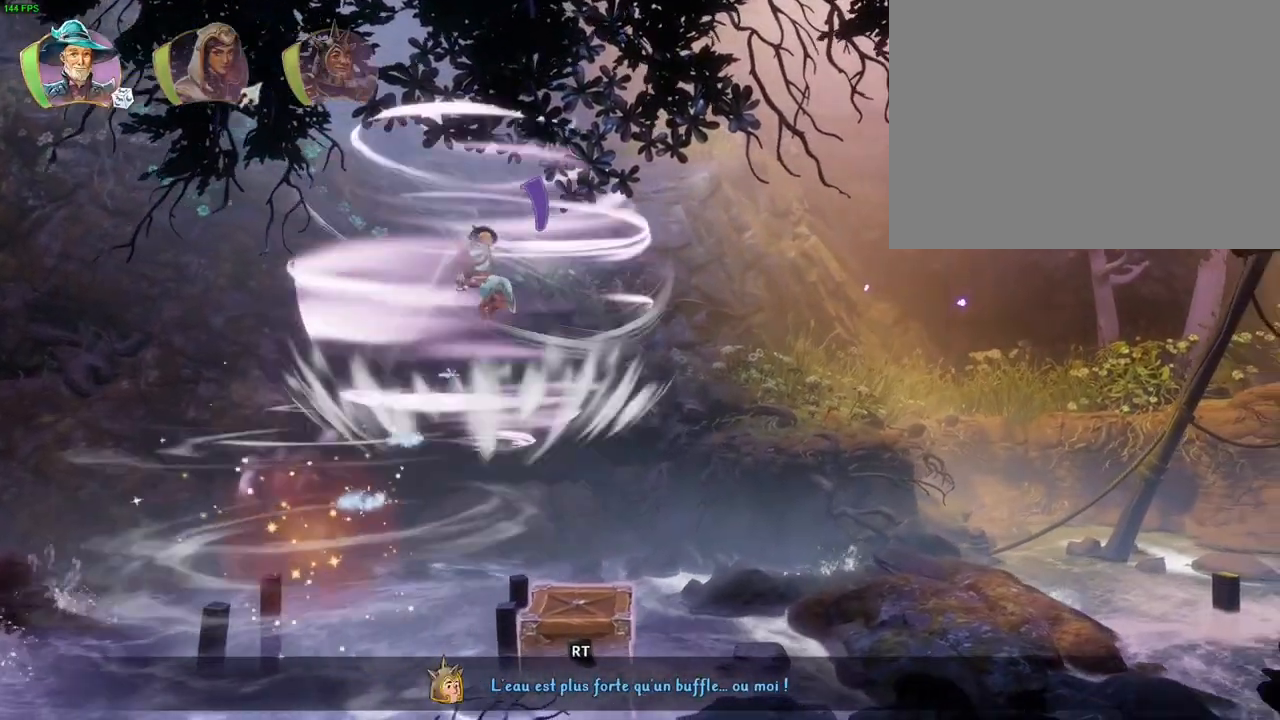
{"buttons": ["CROSS"], "left_stick": "up-right", "right_stick": "center", "button_events": [[17, "CROSS", "down"], [117, "CROSS", "up"], [167, "CROSS", "down"]]}
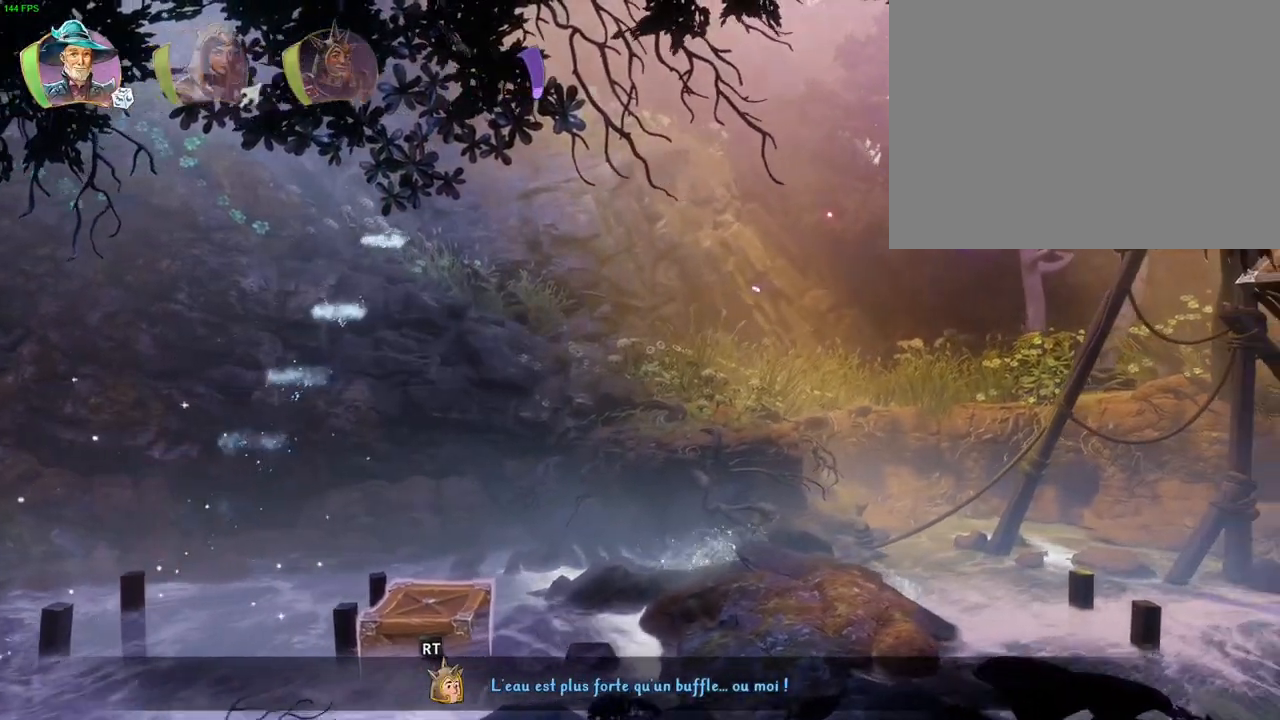
{"buttons": [], "left_stick": "up-right", "right_stick": "center", "button_events": [[333, "CROSS", "up"]]}
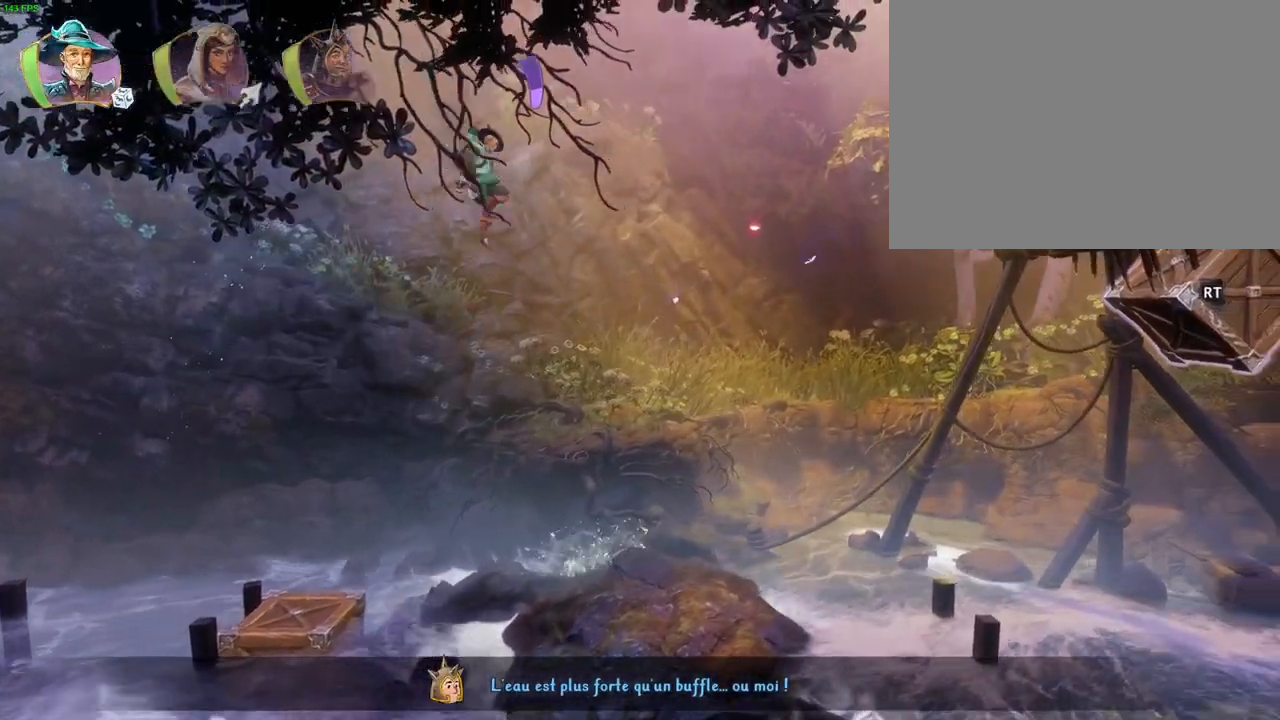
{"buttons": [], "left_stick": "up-right", "right_stick": "center", "button_events": []}